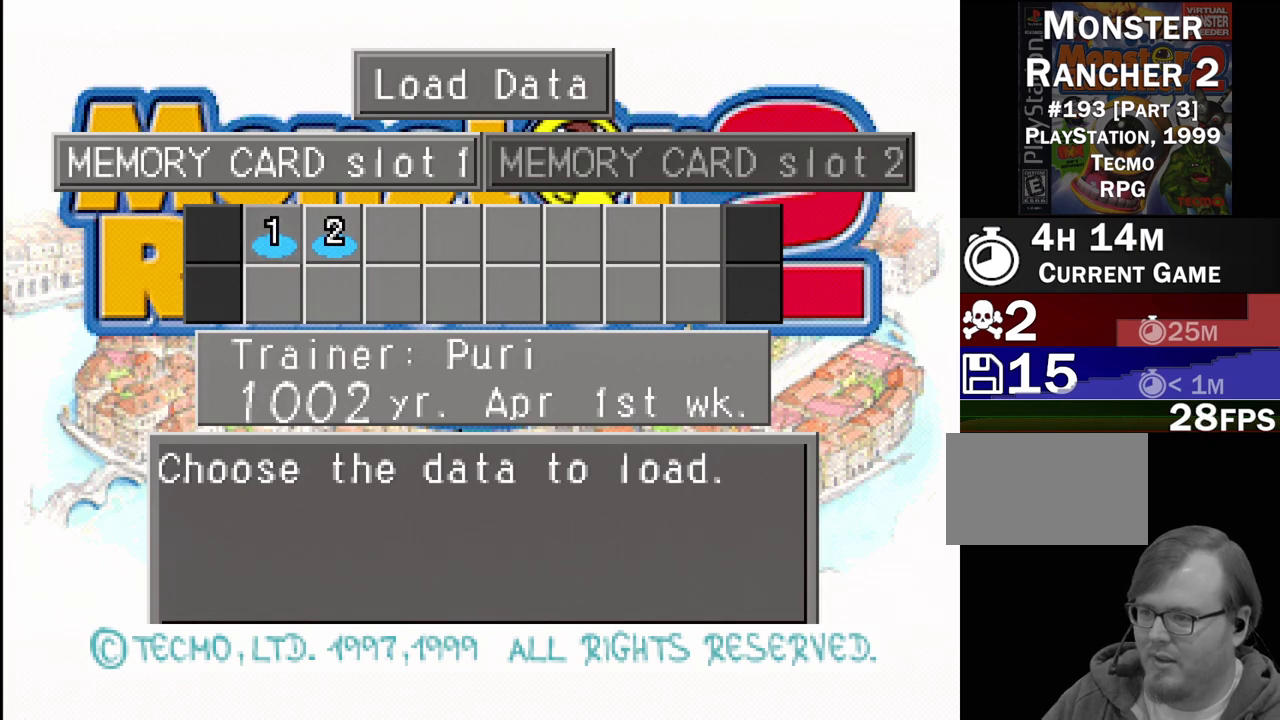
Gameplay with a controller (PlayStation layout); each line is a JSON object with the inputs held at the frame after it. "events" lists button and stick changes between this image and that frame as [ms after this image, input, new state], when the widget could be followed in between. Not read: L3 R3.
{"buttons": [], "events": [[67, "CROSS", "down"], [217, "CROSS", "up"]]}
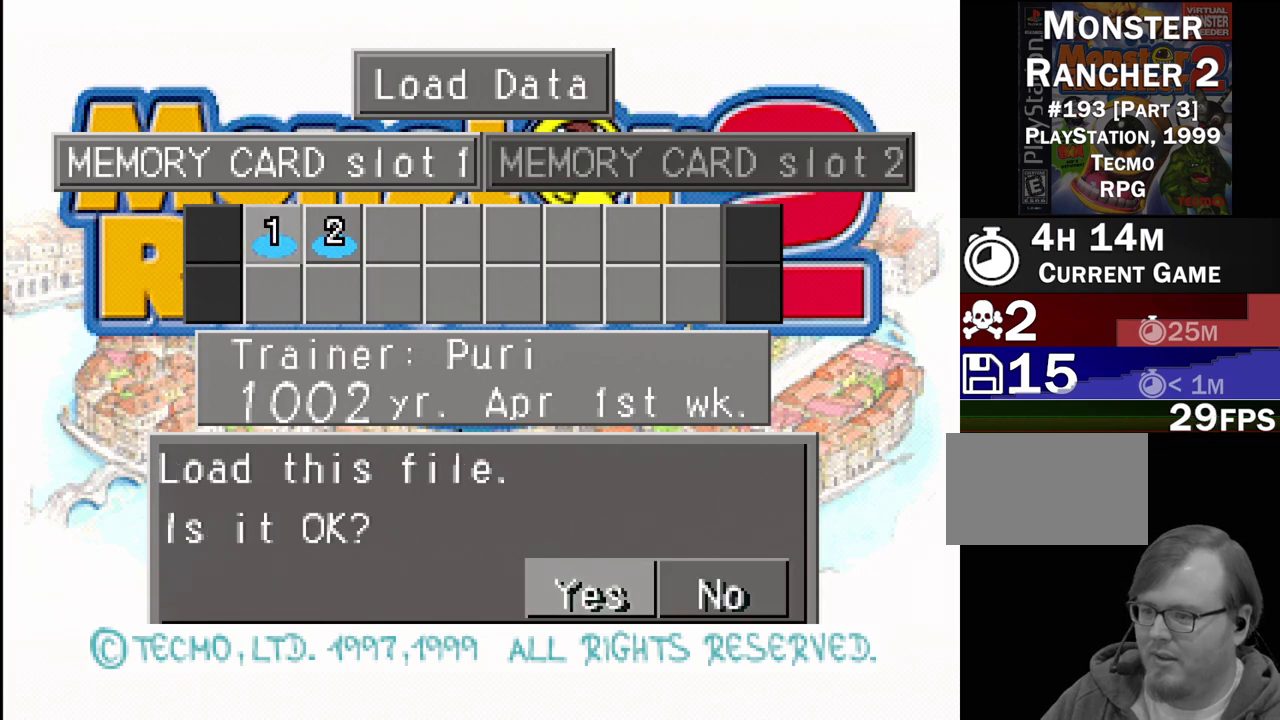
{"buttons": ["CROSS"], "events": [[417, "CROSS", "down"]]}
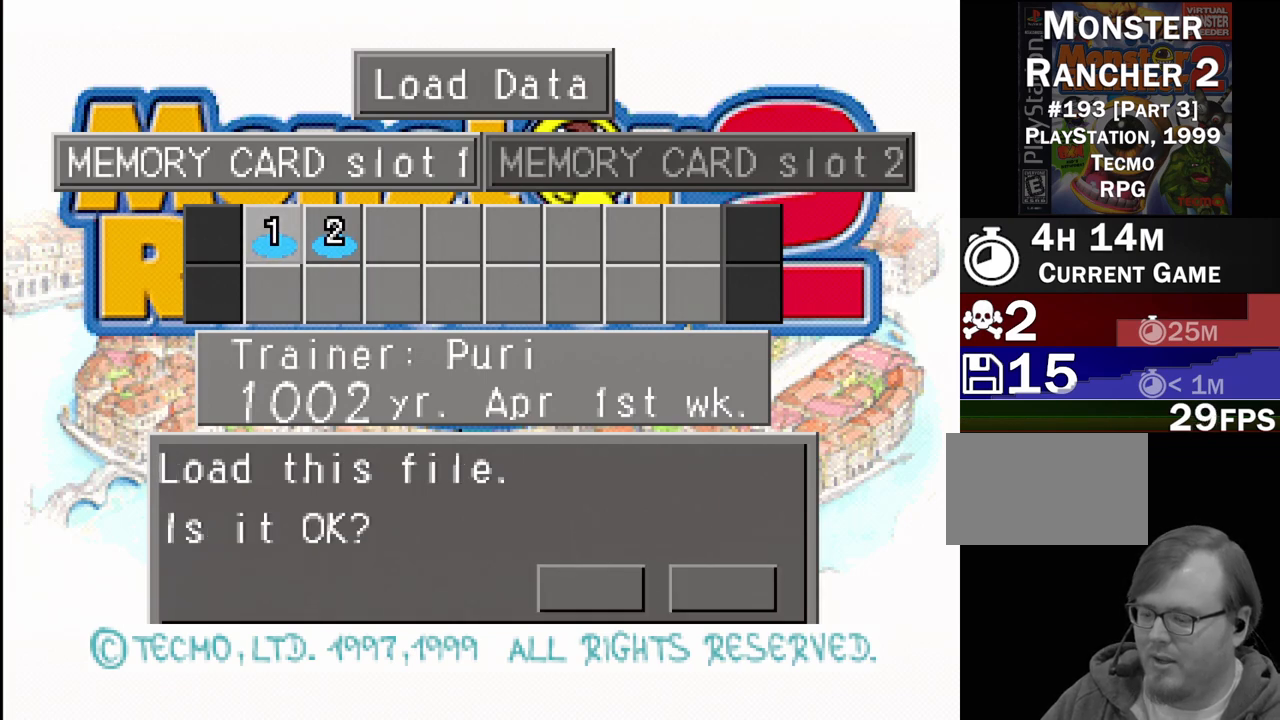
{"buttons": [], "events": [[33, "CROSS", "up"]]}
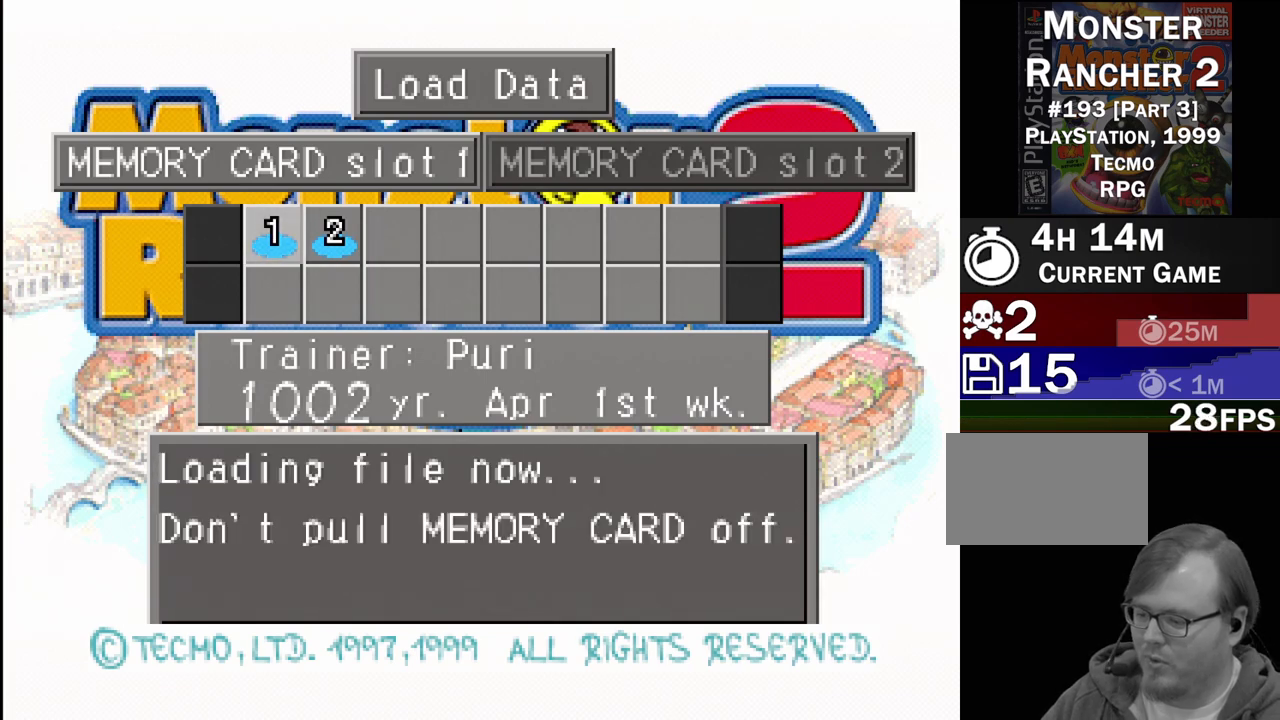
{"buttons": [], "events": []}
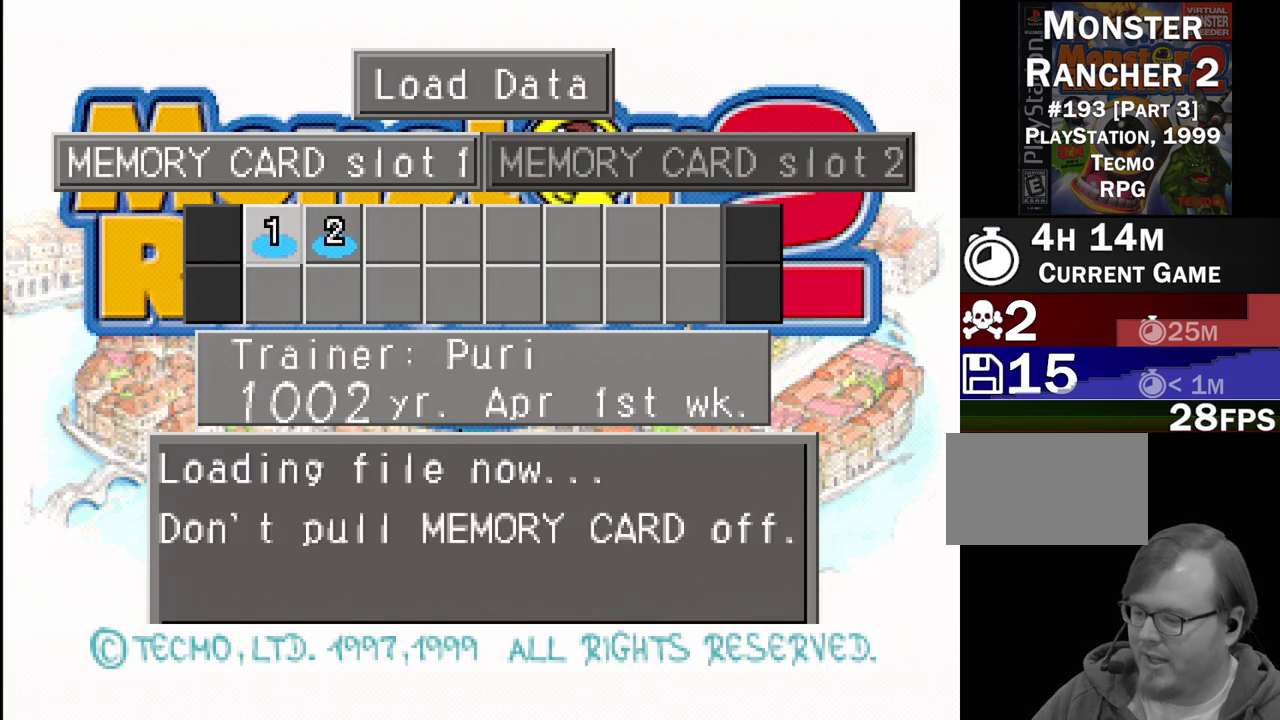
{"buttons": [], "events": []}
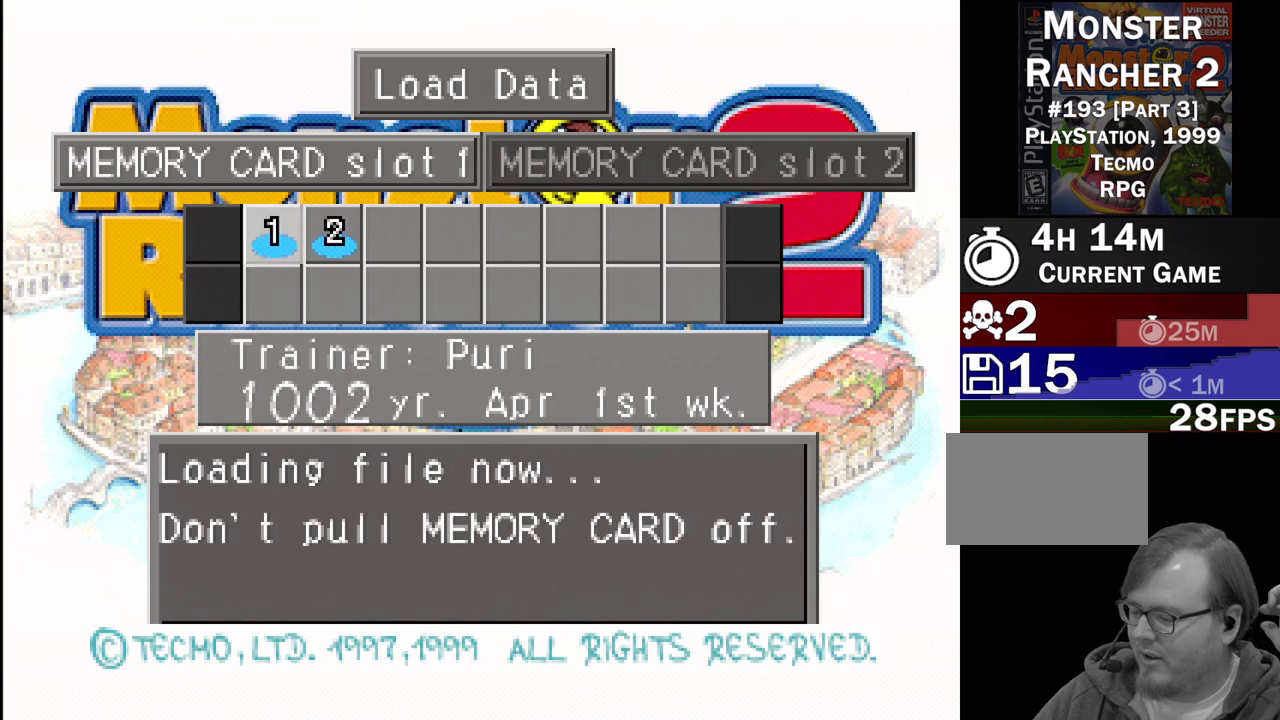
{"buttons": [], "events": []}
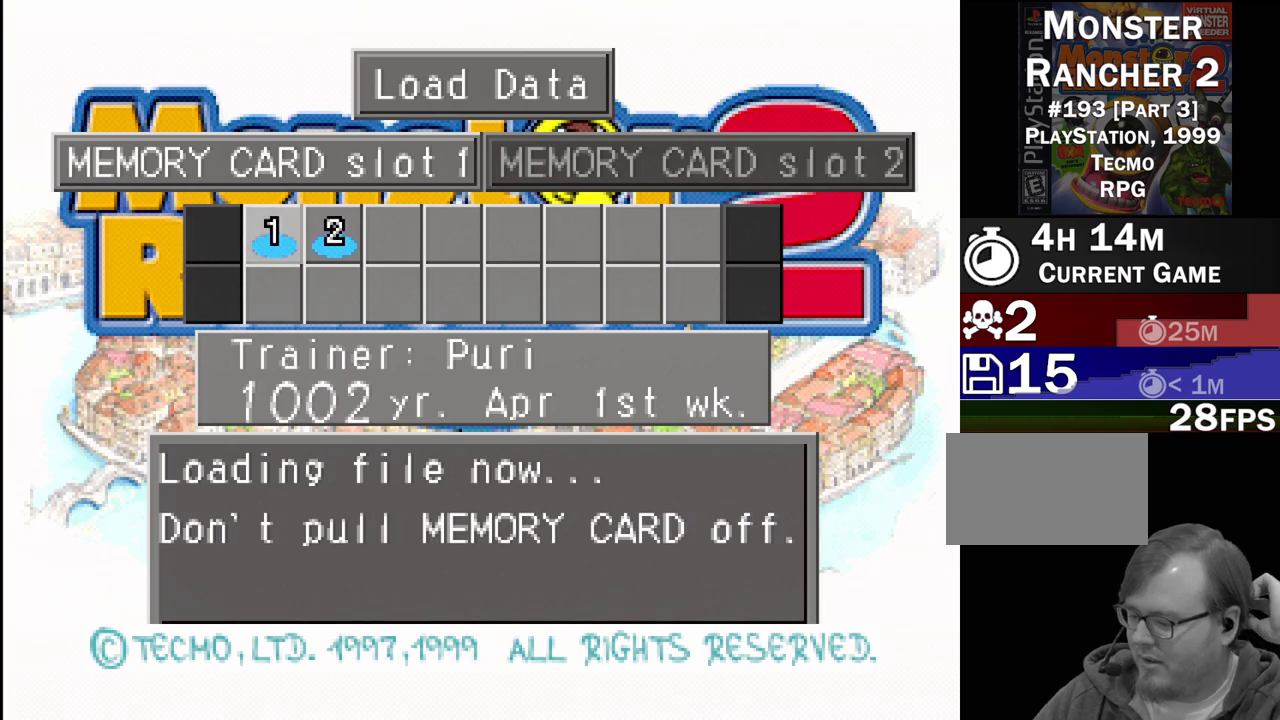
{"buttons": [], "events": []}
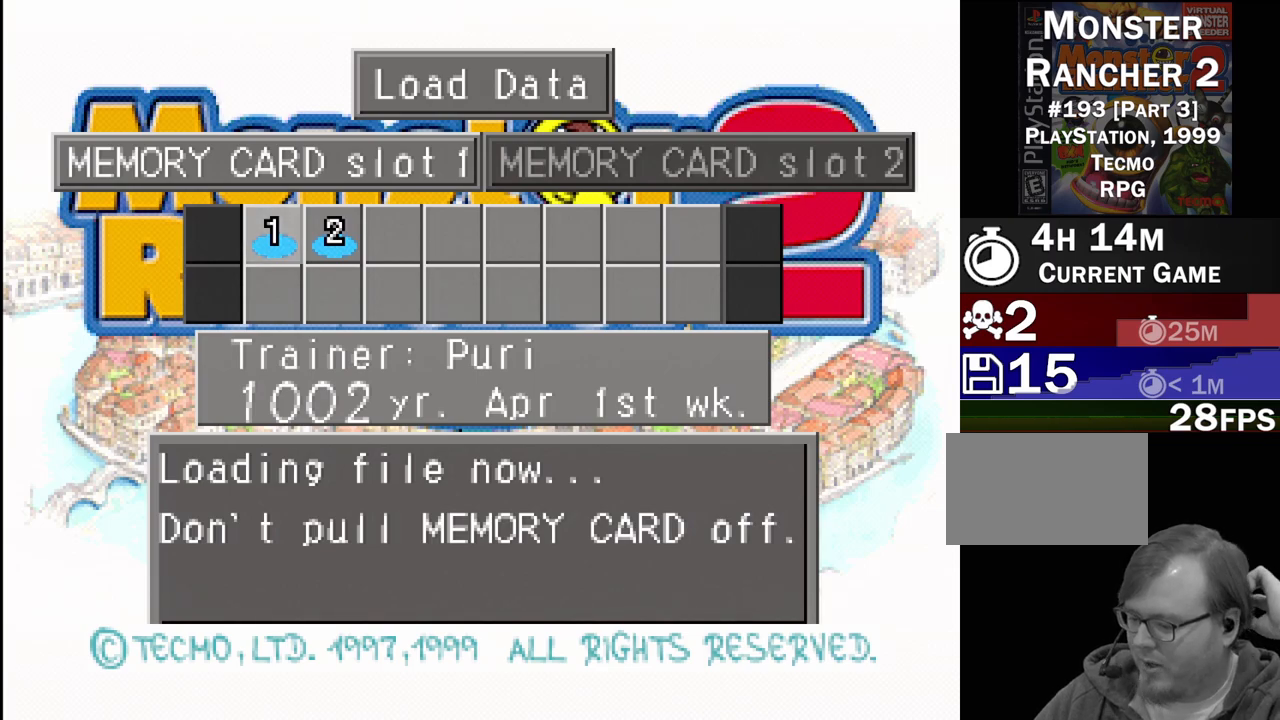
{"buttons": [], "events": []}
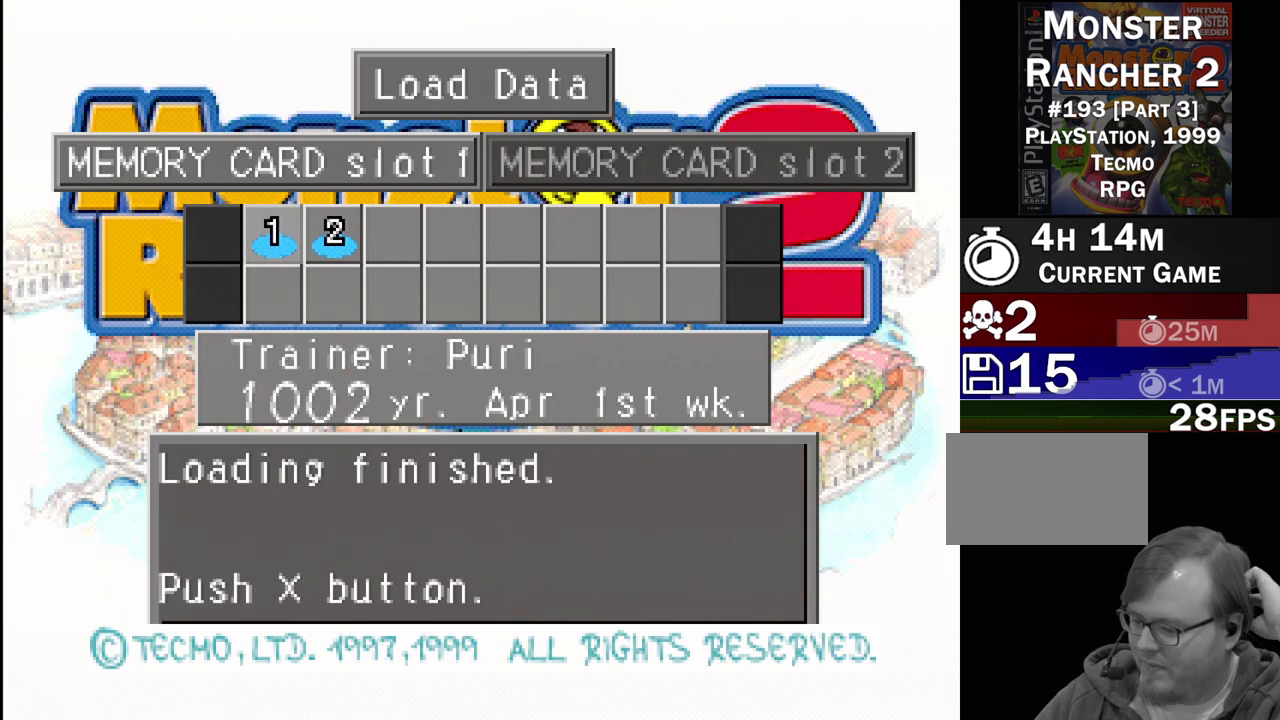
{"buttons": [], "events": []}
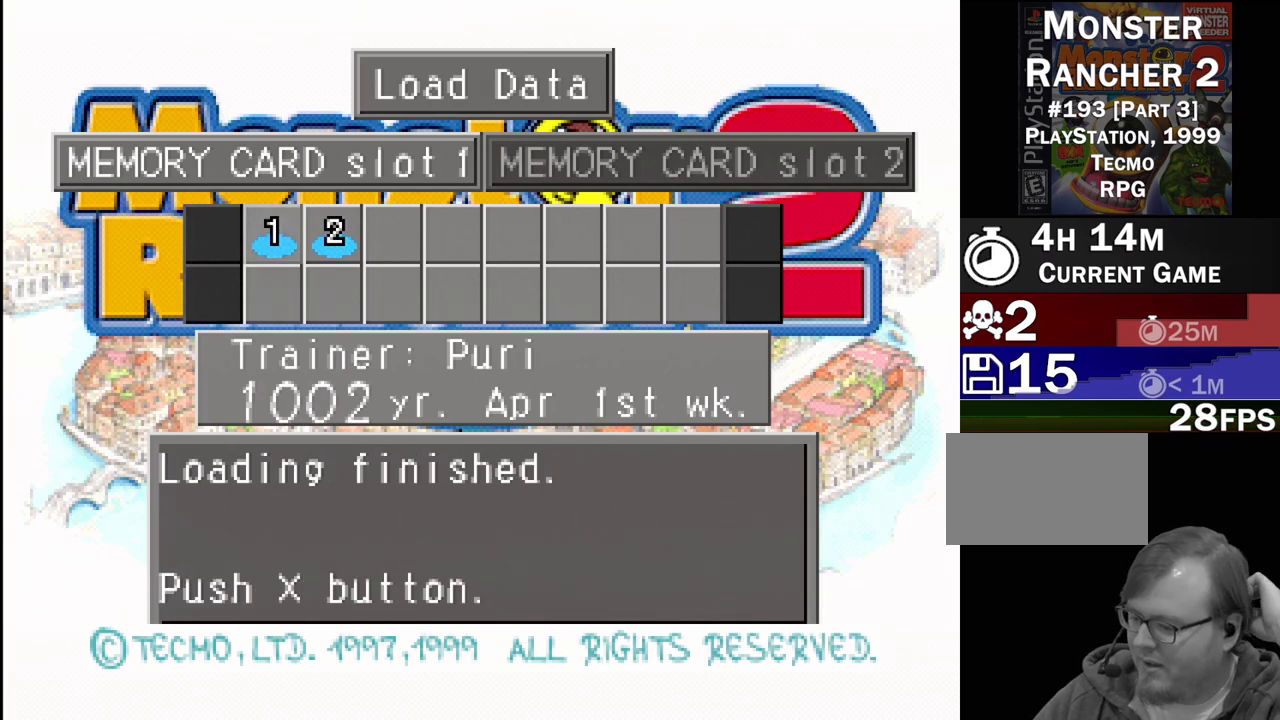
{"buttons": [], "events": []}
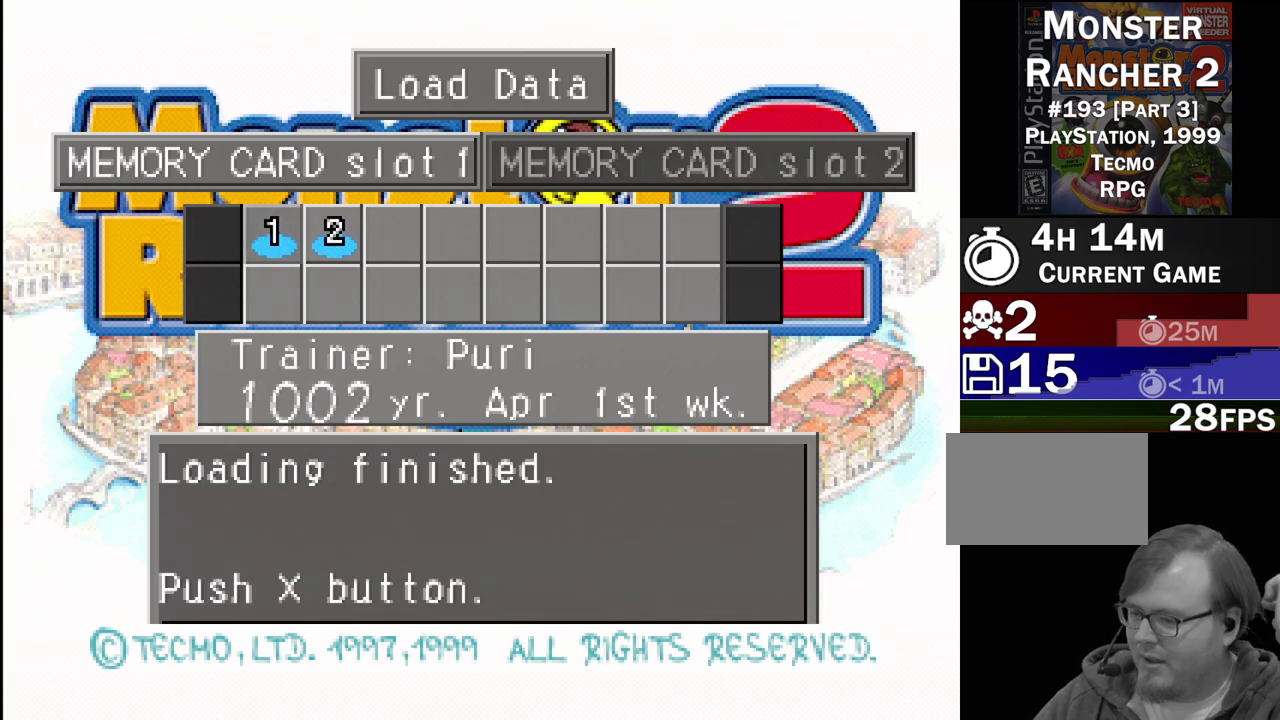
{"buttons": [], "events": []}
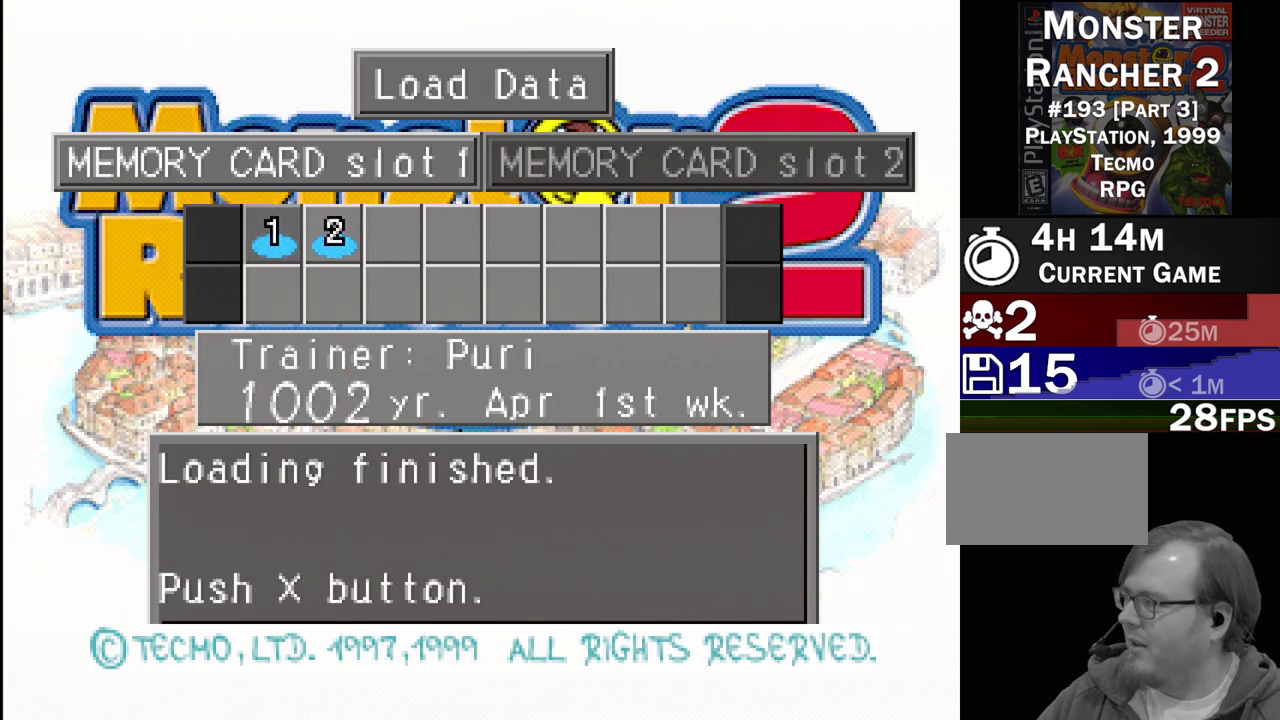
{"buttons": [], "events": []}
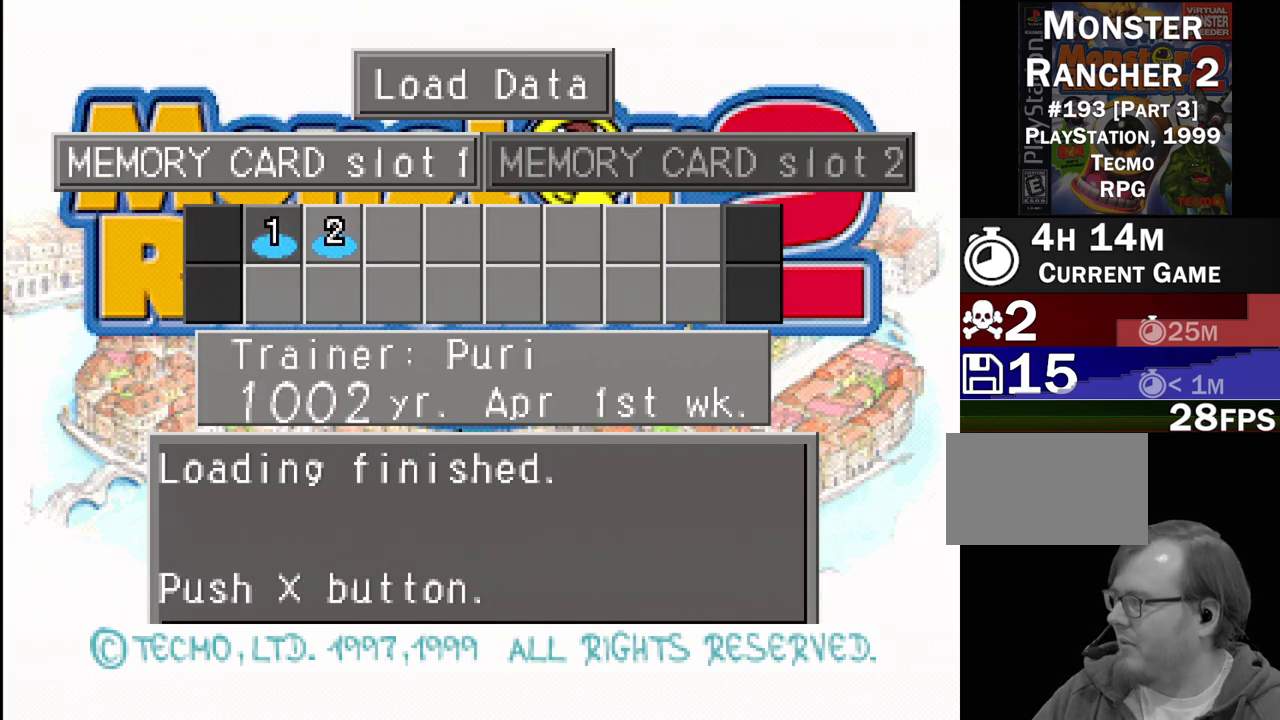
{"buttons": [], "events": [[183, "CROSS", "down"], [250, "CROSS", "up"]]}